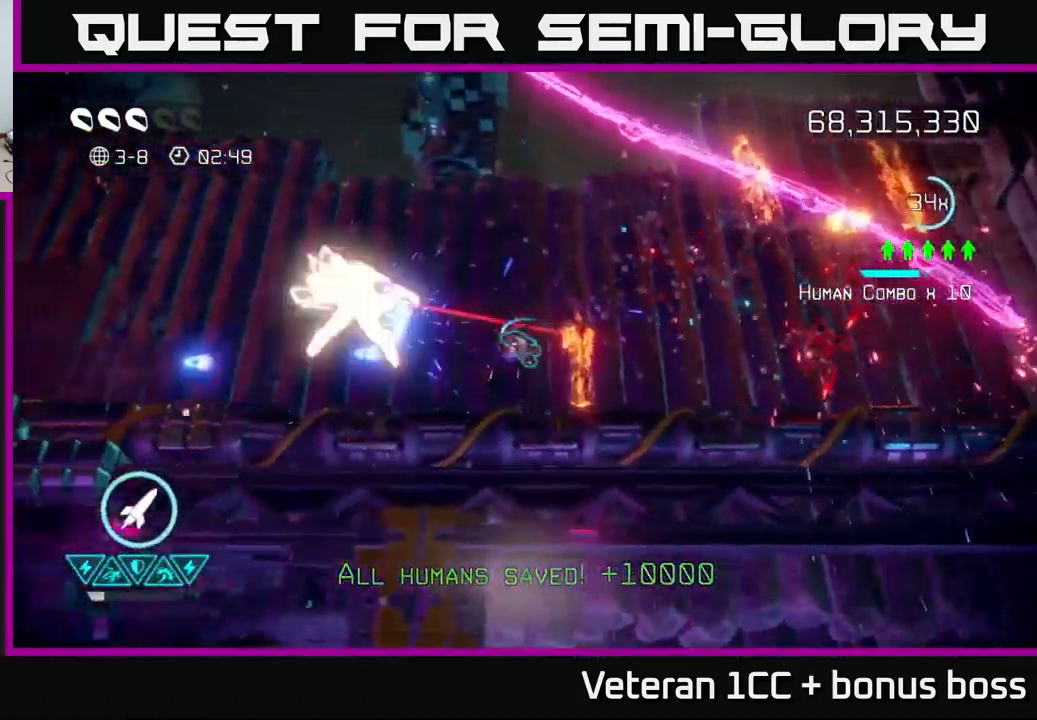
Gameplay with a controller (Xbox layout); each line is a JSON object with the inputs held at the frame after it. "events" lists button and stick changes between this image and that frame as [ms after this image, input, new state], when the widget could be followed in between. Not read: L3 R3.
{"buttons": [], "left_stick": "left", "right_stick": "up-left", "events": [[50, "R2", "down"], [83, "left_stick", "down-left"], [150, "R2", "up"], [166, "right_stick", "up-left"], [383, "left_stick", "left"]]}
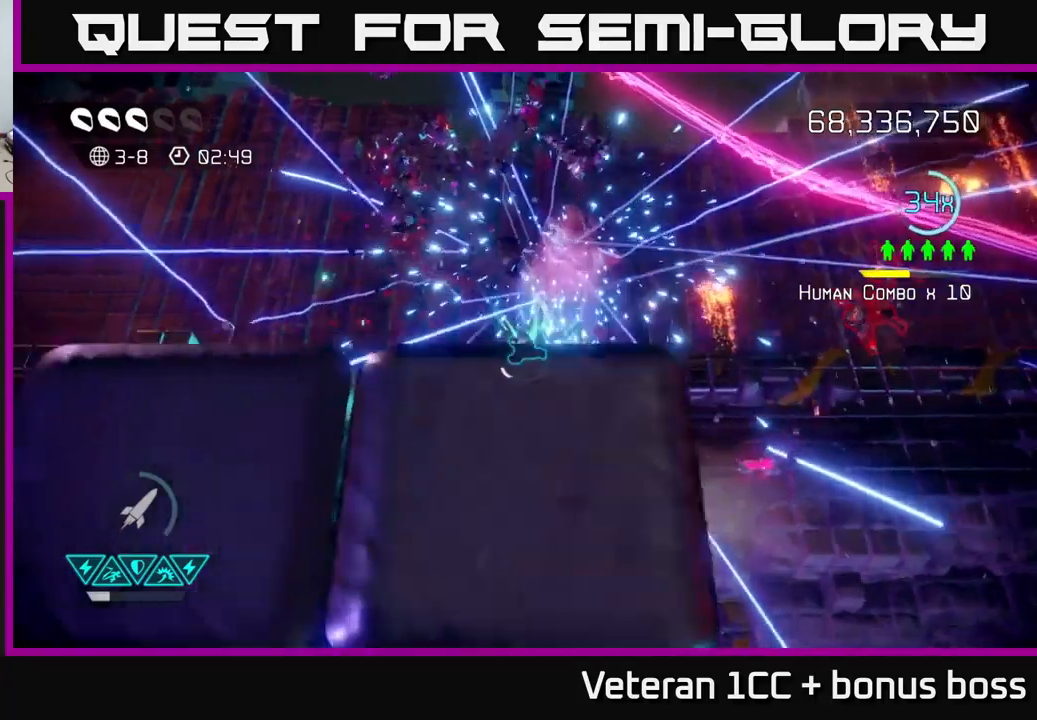
{"buttons": [], "left_stick": "left", "right_stick": "up-left", "events": []}
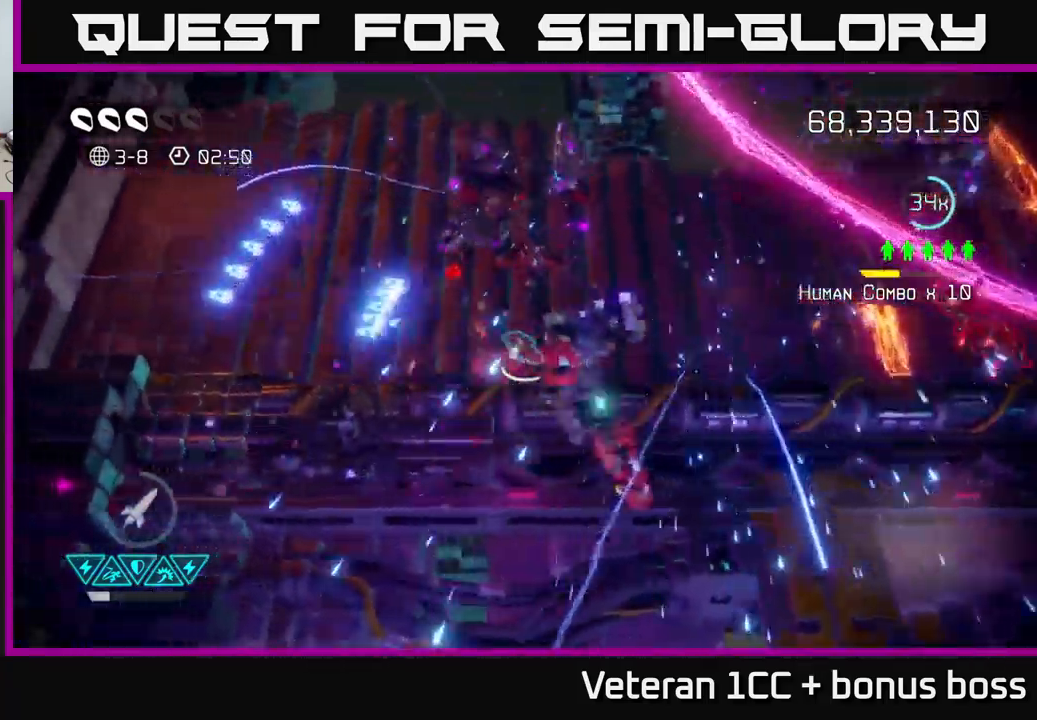
{"buttons": [], "left_stick": "right", "right_stick": "right", "events": [[117, "left_stick", "up-left"], [117, "right_stick", "up-right"], [217, "right_stick", "right"], [283, "left_stick", "up-right"], [417, "left_stick", "right"]]}
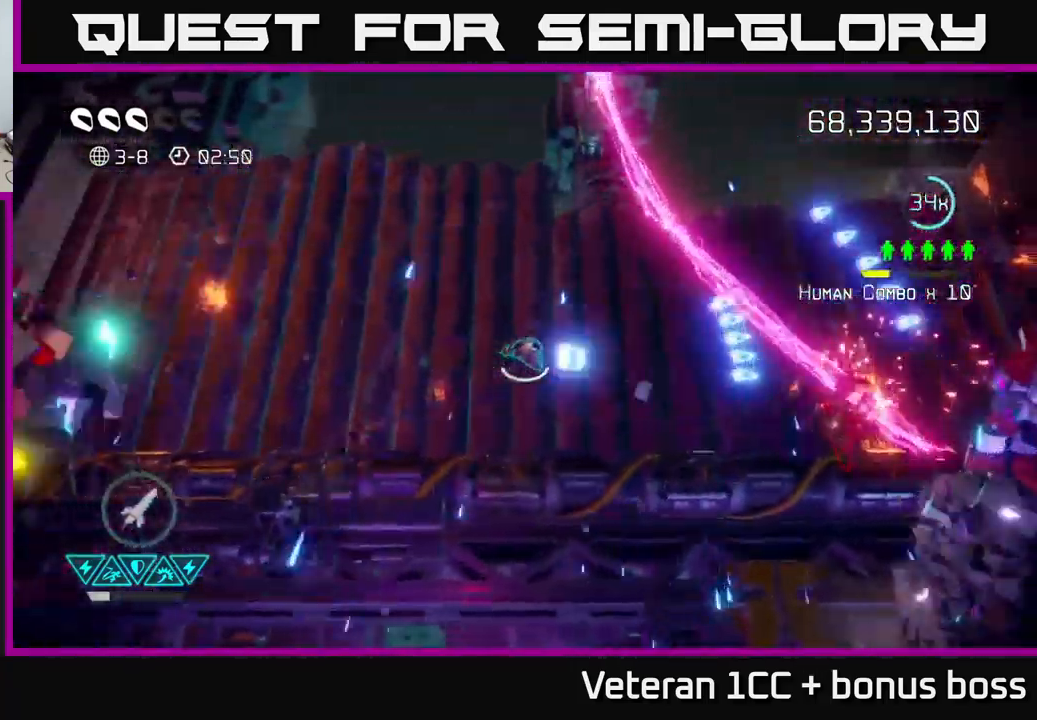
{"buttons": [], "left_stick": "up-right", "right_stick": "right", "events": [[183, "R2", "down"], [217, "L2", "down"], [267, "R2", "up"], [367, "L2", "up"], [400, "left_stick", "up-right"]]}
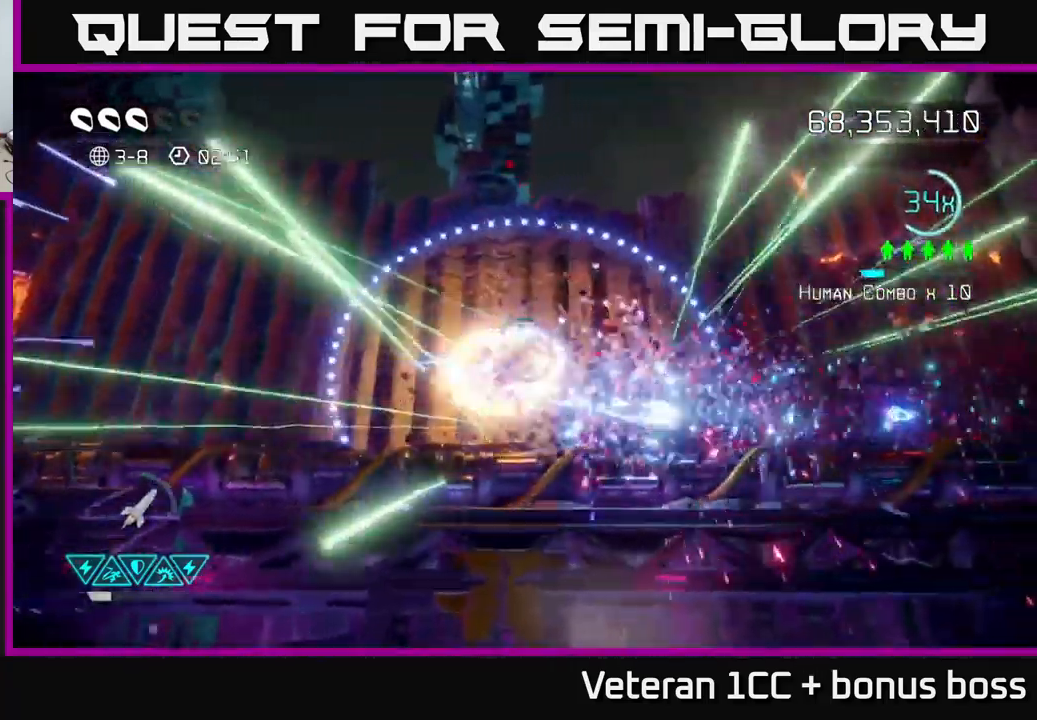
{"buttons": [], "left_stick": "up-right", "right_stick": "center", "events": [[217, "right_stick", "up-right"], [450, "right_stick", "center"]]}
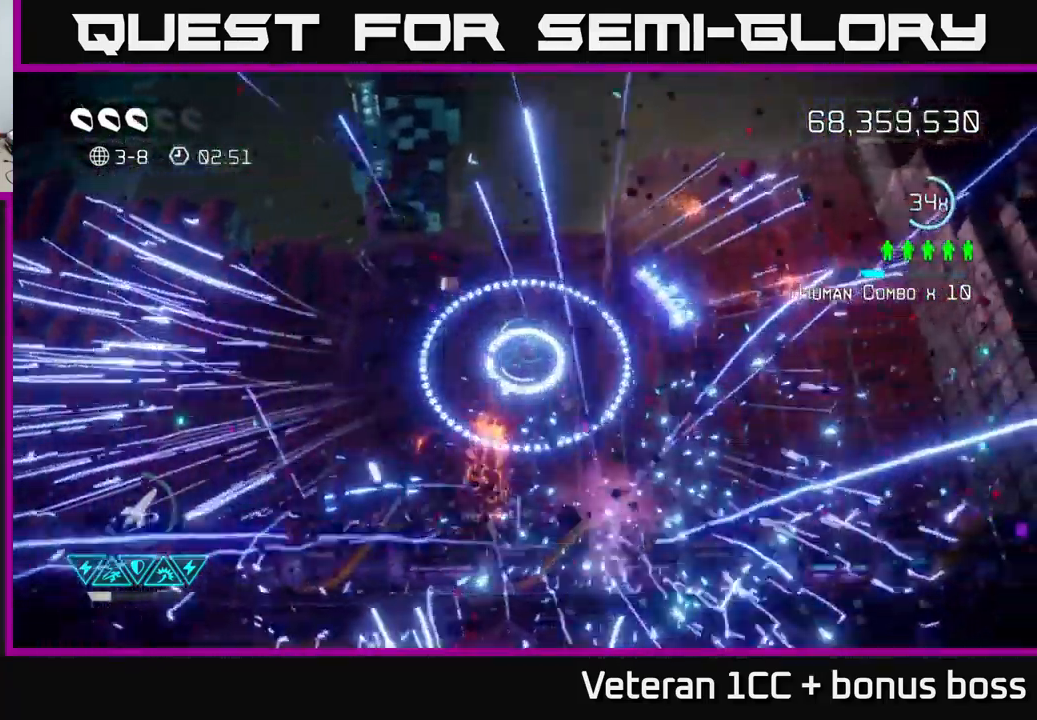
{"buttons": ["L2"], "left_stick": "up-right", "right_stick": "center", "events": [[450, "L2", "down"]]}
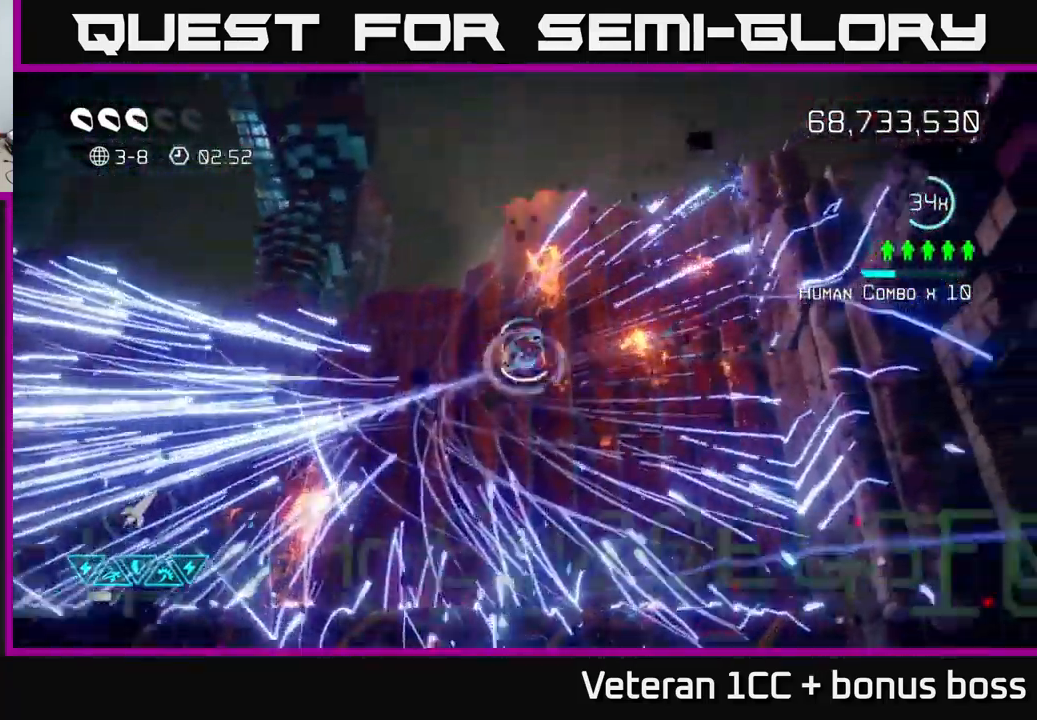
{"buttons": [], "left_stick": "center", "right_stick": "center", "events": [[50, "L2", "up"], [117, "left_stick", "center"]]}
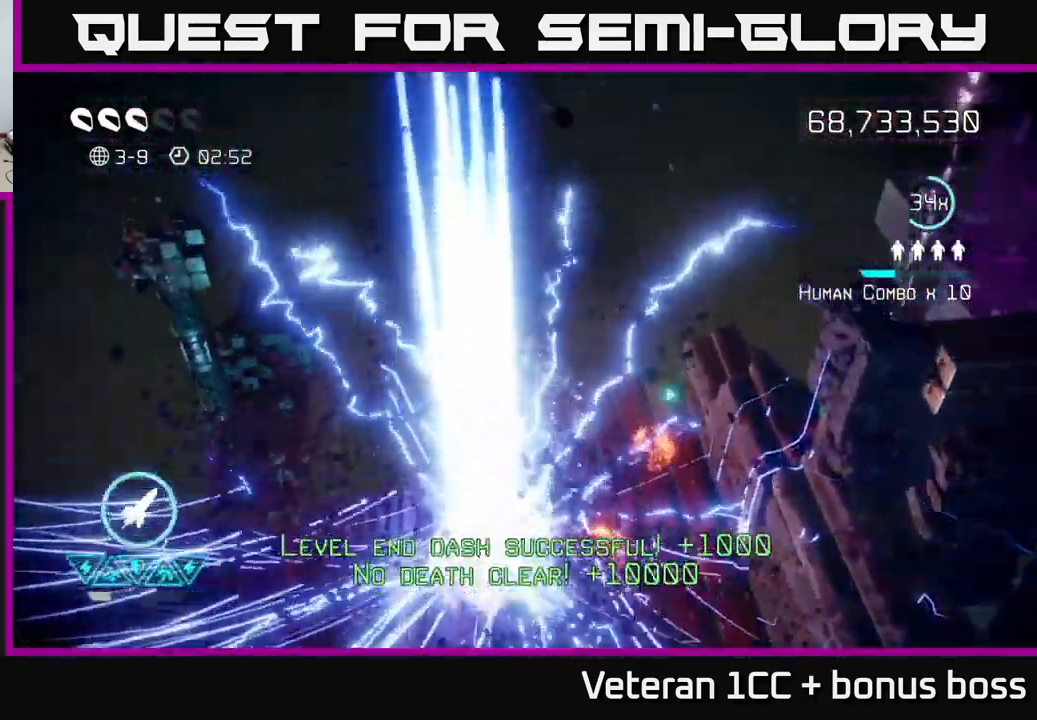
{"buttons": [], "left_stick": "center", "right_stick": "center", "events": []}
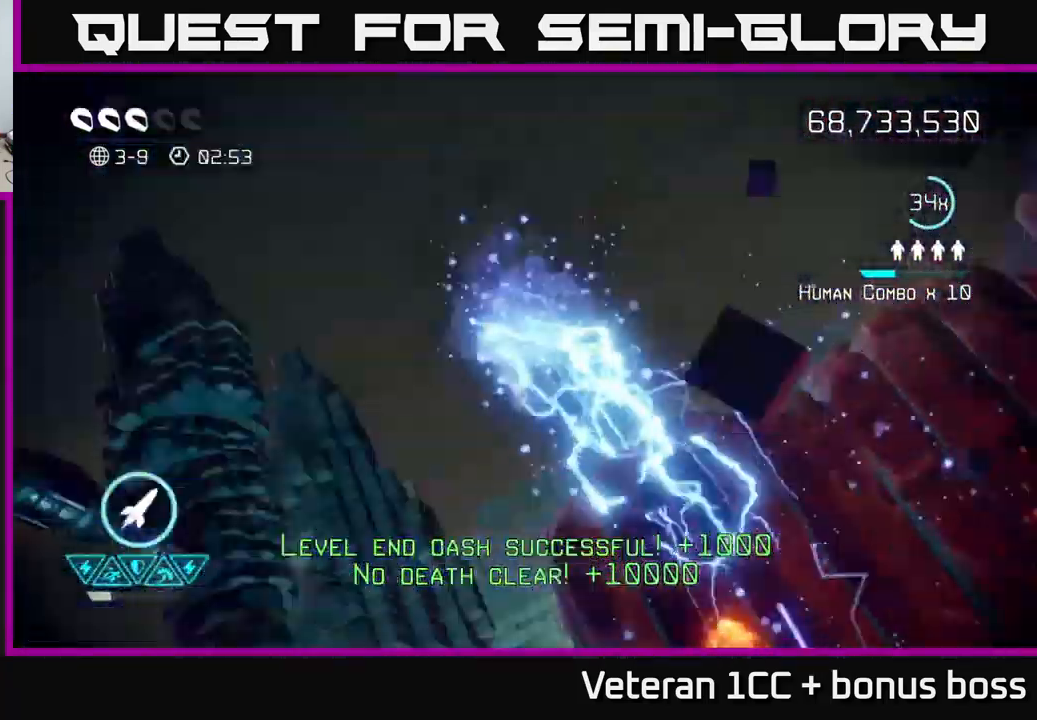
{"buttons": [], "left_stick": "center", "right_stick": "center", "events": []}
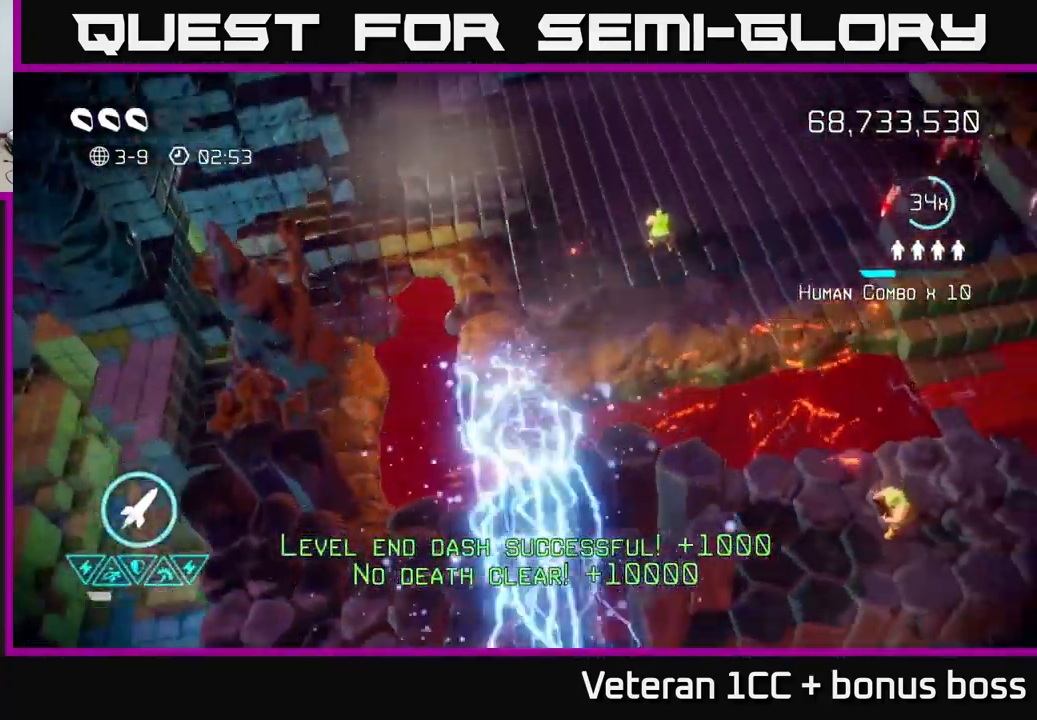
{"buttons": [], "left_stick": "right", "right_stick": "up-right", "events": [[167, "left_stick", "up-right"], [200, "right_stick", "up-right"], [317, "right_stick", "right"], [483, "left_stick", "right"], [500, "right_stick", "up-right"]]}
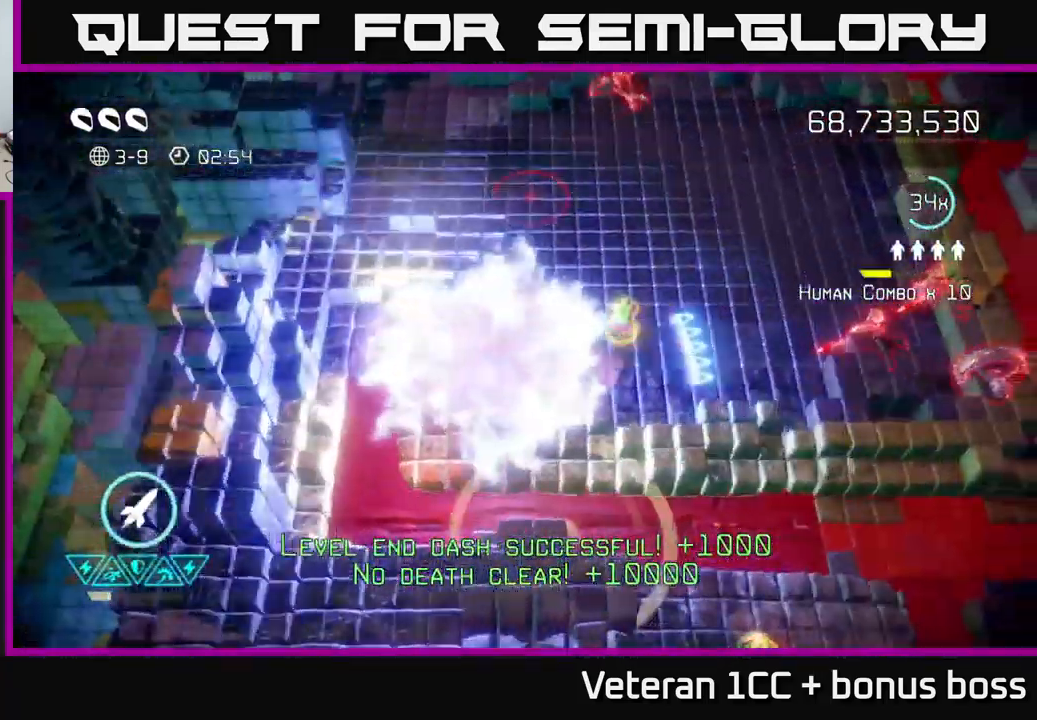
{"buttons": [], "left_stick": "right", "right_stick": "right", "events": [[233, "left_stick", "up-right"], [317, "right_stick", "right"], [433, "left_stick", "right"]]}
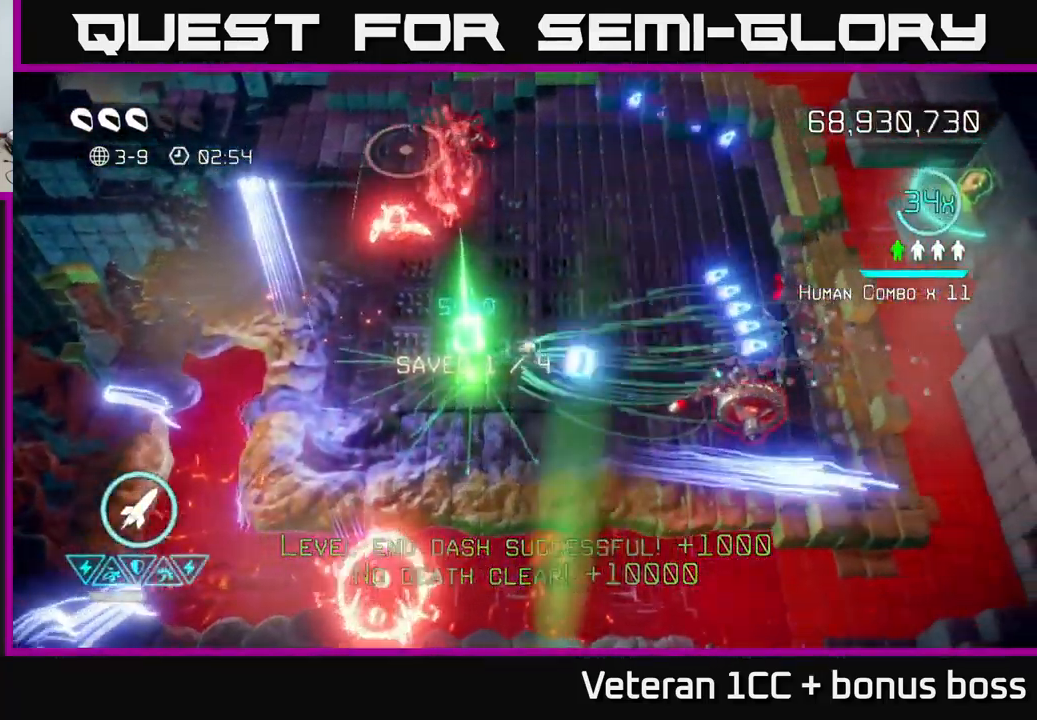
{"buttons": [], "left_stick": "up", "right_stick": "down-left", "events": [[150, "right_stick", "down-right"], [200, "left_stick", "up-right"], [417, "right_stick", "down-left"], [500, "left_stick", "up"]]}
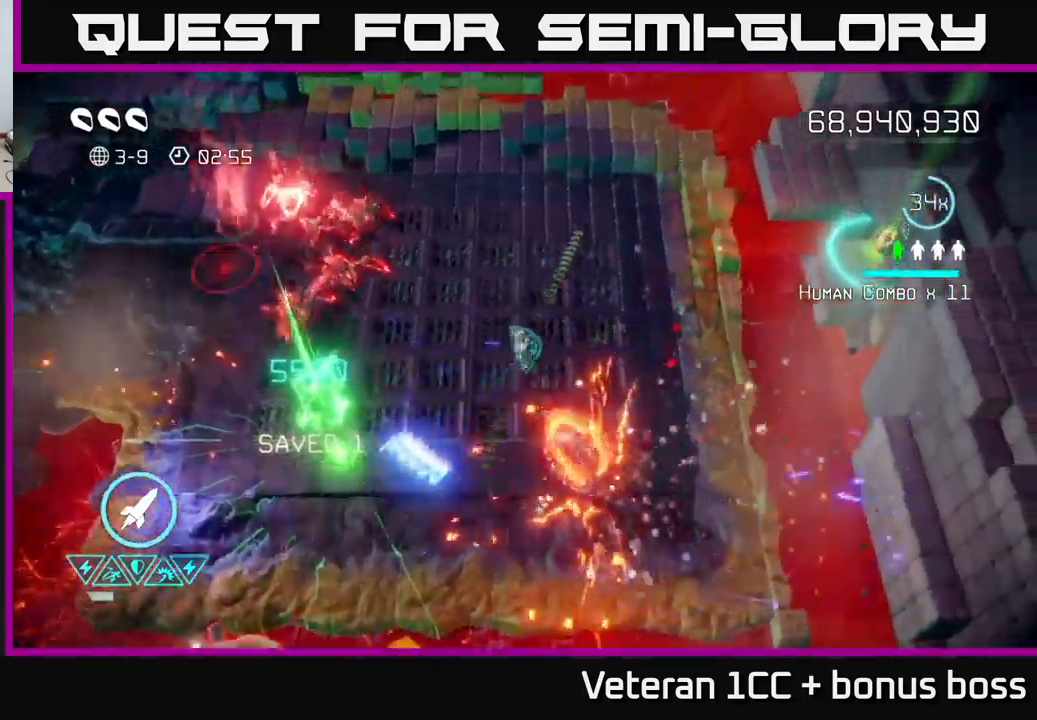
{"buttons": [], "left_stick": "up", "right_stick": "down-left", "events": [[34, "right_stick", "up-left"], [167, "right_stick", "left"], [484, "right_stick", "down-left"]]}
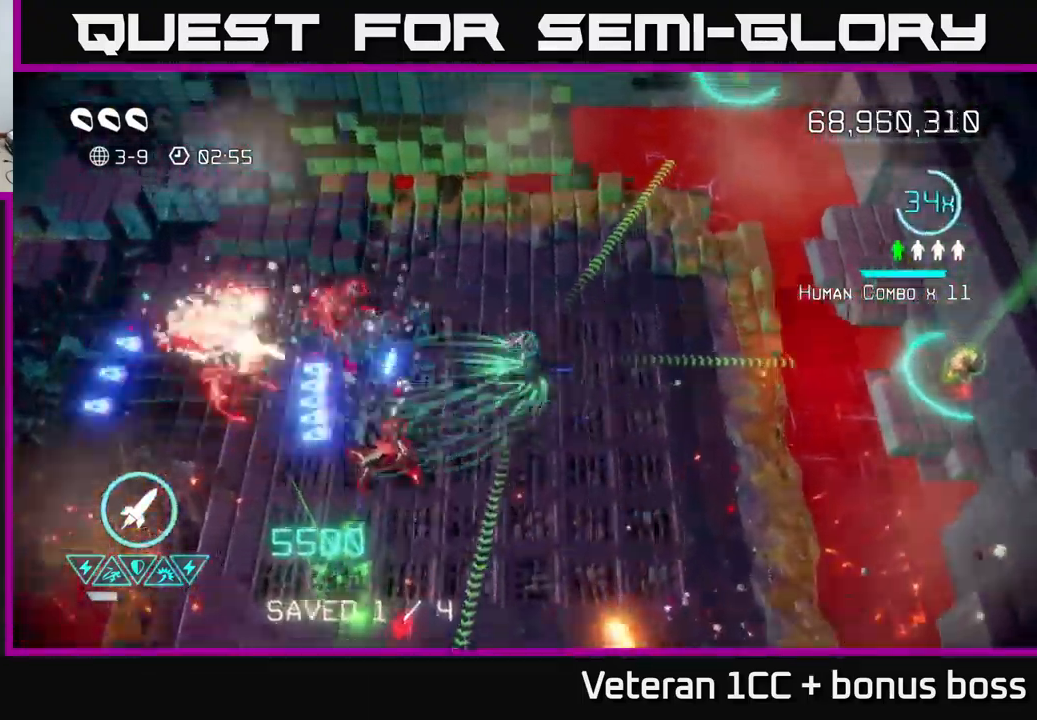
{"buttons": ["L2"], "left_stick": "left", "right_stick": "center", "events": [[184, "left_stick", "up-left"], [400, "left_stick", "left"], [467, "L2", "down"], [500, "right_stick", "center"]]}
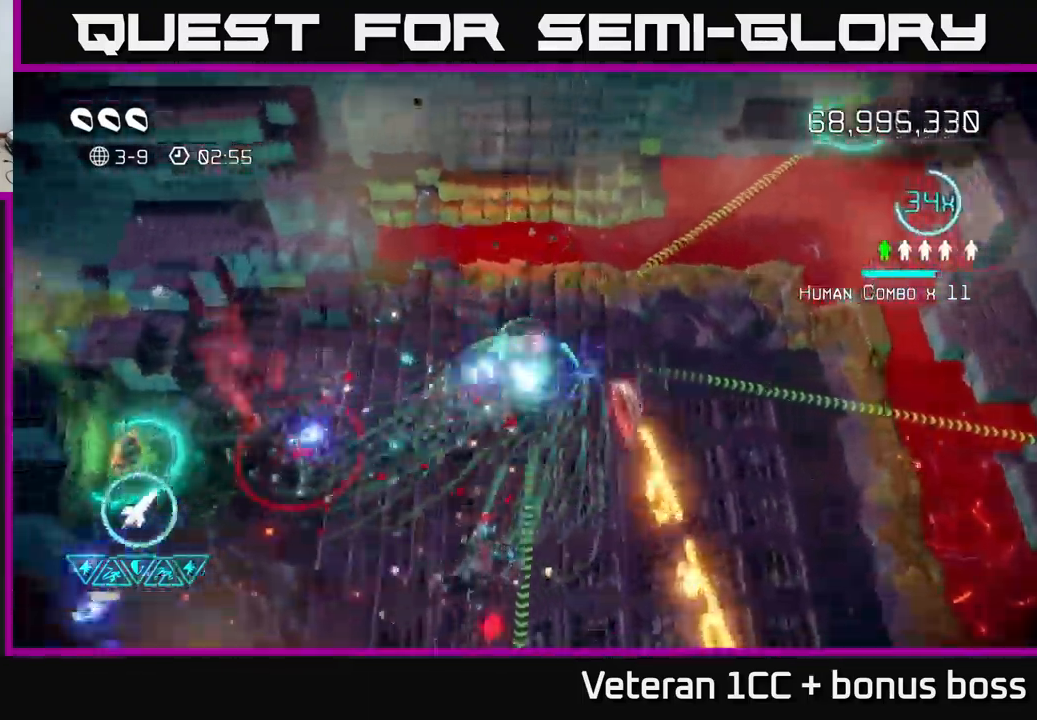
{"buttons": [], "left_stick": "down-right", "right_stick": "left", "events": [[17, "right_stick", "up-right"], [50, "left_stick", "down-left"], [117, "L2", "up"], [284, "left_stick", "down"], [284, "right_stick", "left"], [500, "left_stick", "down-right"]]}
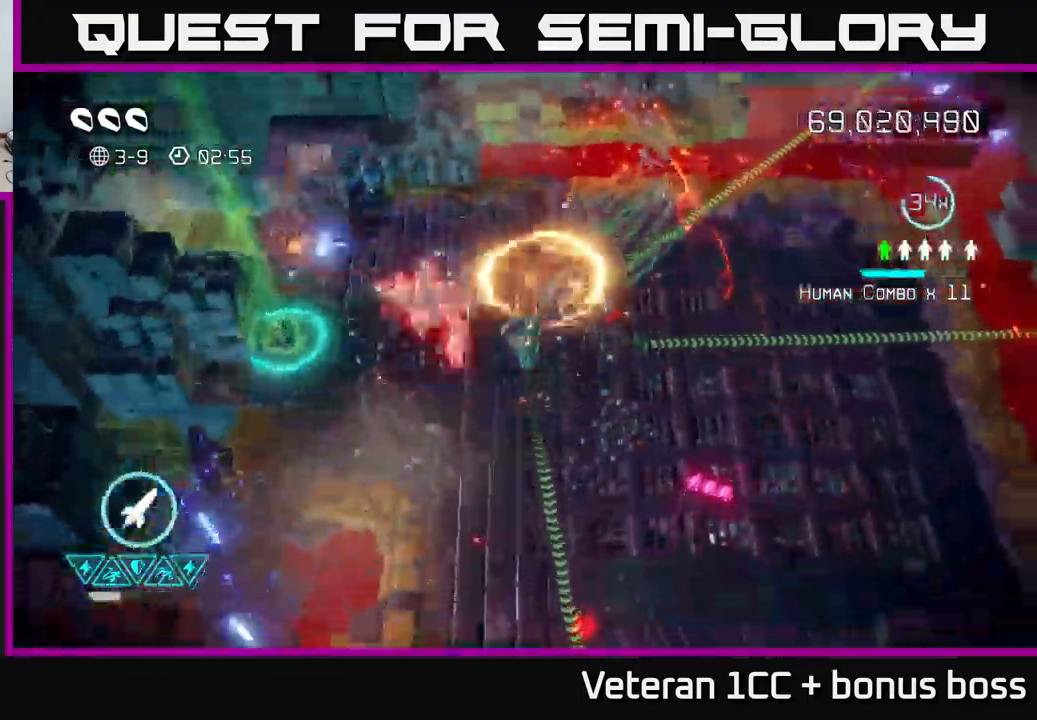
{"buttons": [], "left_stick": "right", "right_stick": "up-left", "events": [[117, "right_stick", "up-left"], [184, "left_stick", "down-left"], [334, "left_stick", "up-right"], [400, "left_stick", "right"]]}
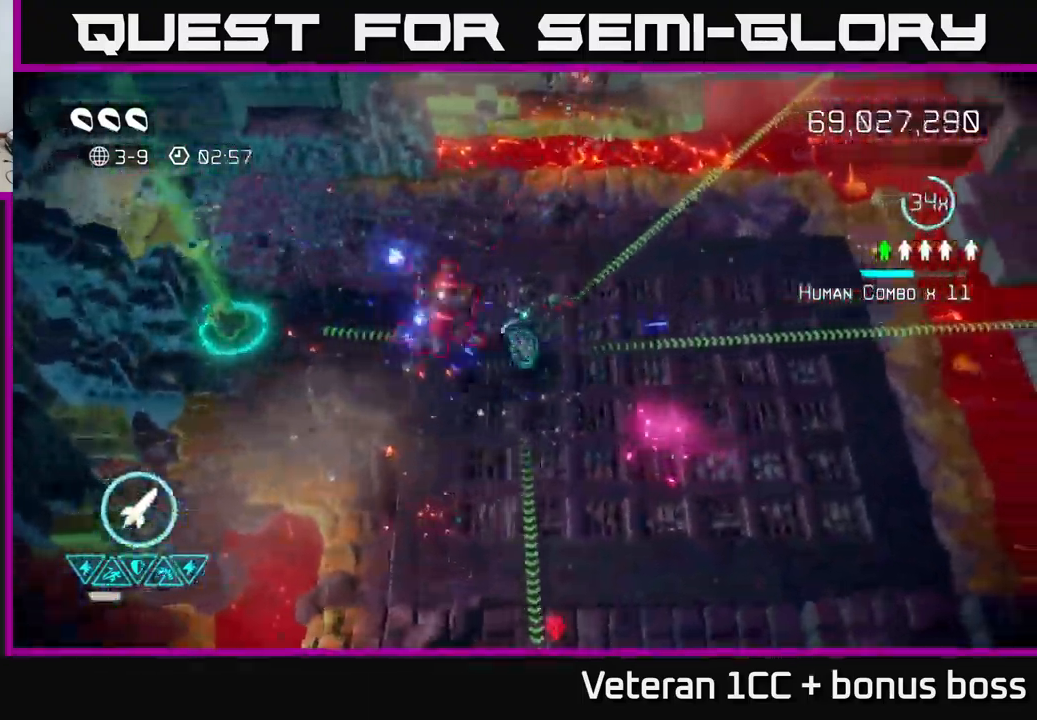
{"buttons": ["L2"], "left_stick": "left", "right_stick": "left", "events": [[67, "right_stick", "left"], [184, "R2", "down"], [217, "left_stick", "up"], [284, "R2", "up"], [284, "left_stick", "up-left"], [467, "L2", "down"], [467, "left_stick", "left"]]}
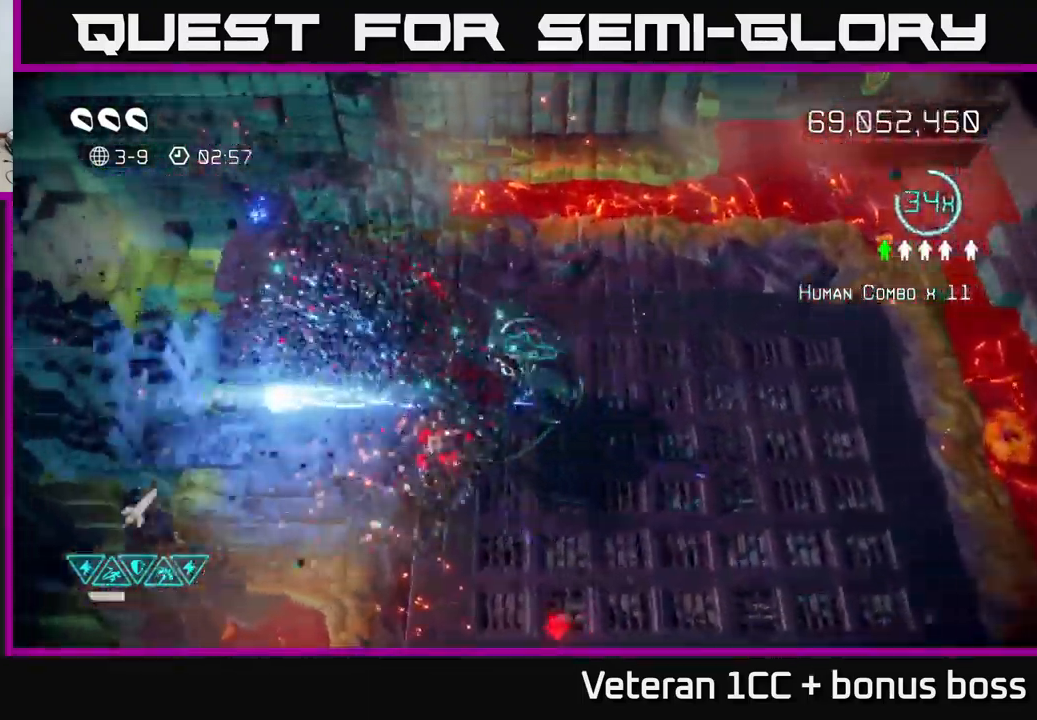
{"buttons": [], "left_stick": "down-left", "right_stick": "up-right", "events": [[100, "L2", "up"], [167, "L2", "down"], [317, "L2", "up"], [367, "right_stick", "right"], [384, "left_stick", "down-left"], [484, "right_stick", "up-right"]]}
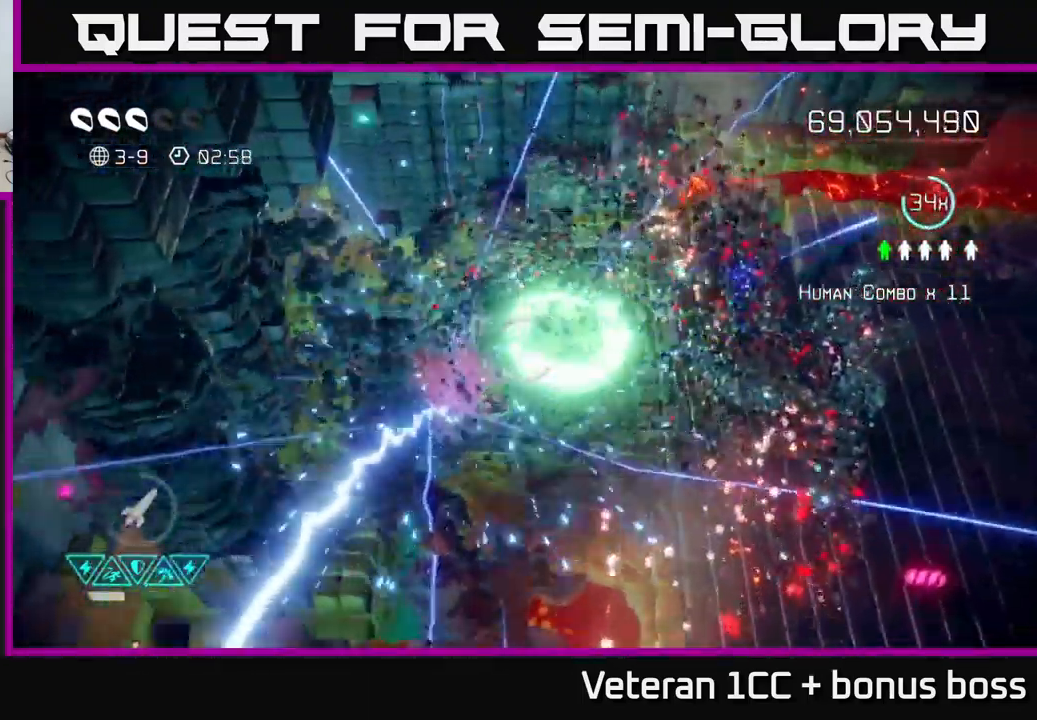
{"buttons": [], "left_stick": "up-right", "right_stick": "down-right", "events": [[184, "right_stick", "left"], [234, "left_stick", "right"], [384, "right_stick", "right"], [484, "left_stick", "up-right"], [500, "right_stick", "down-right"]]}
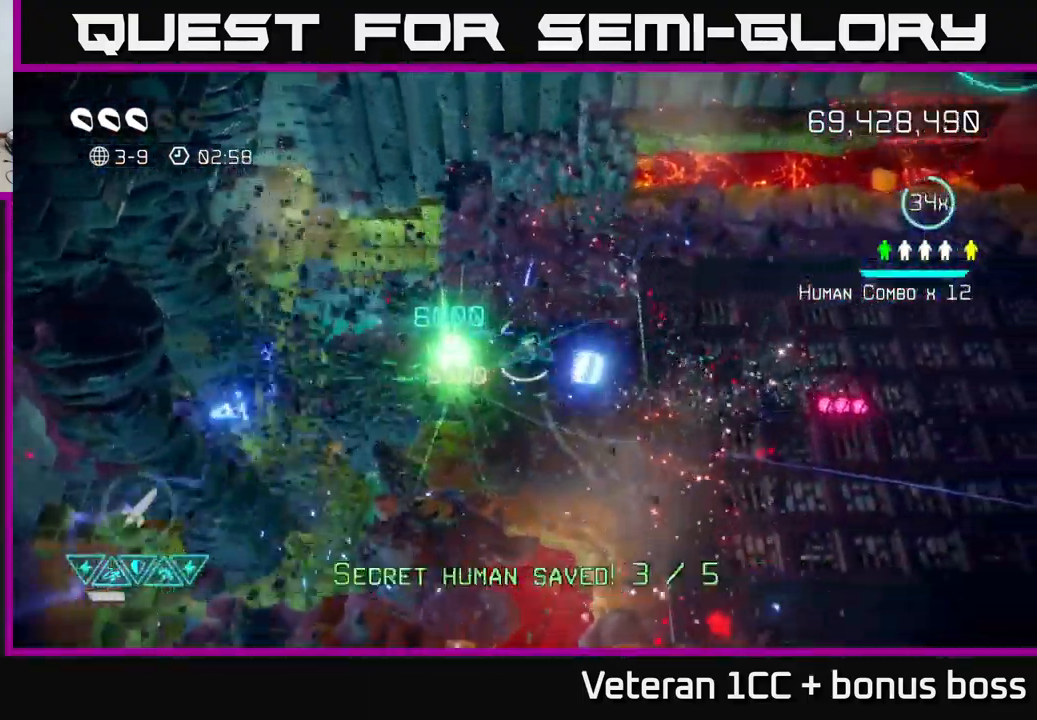
{"buttons": [], "left_stick": "right", "right_stick": "down", "events": [[184, "left_stick", "right"], [417, "right_stick", "down"]]}
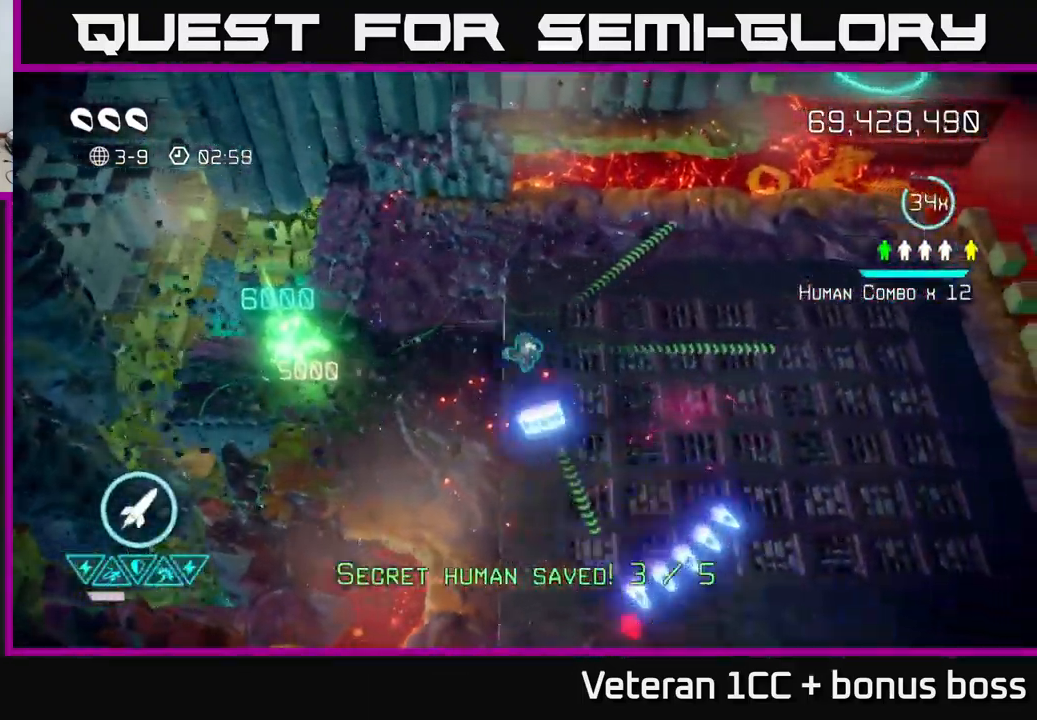
{"buttons": [], "left_stick": "down-right", "right_stick": "down", "events": [[67, "left_stick", "down-right"]]}
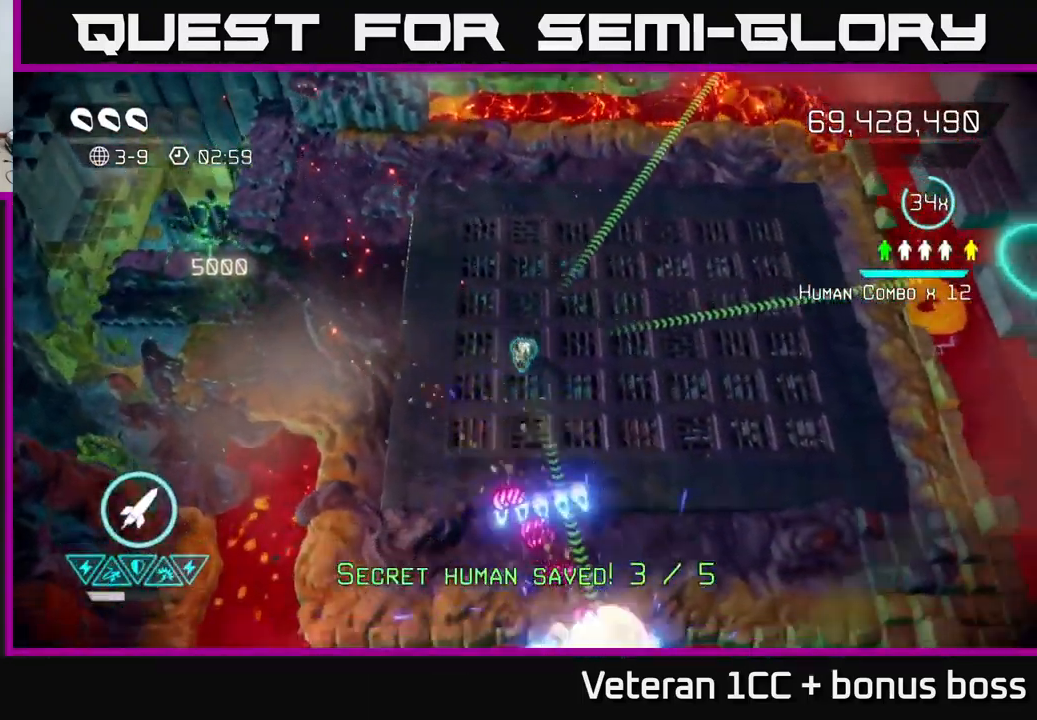
{"buttons": [], "left_stick": "down-right", "right_stick": "down", "events": []}
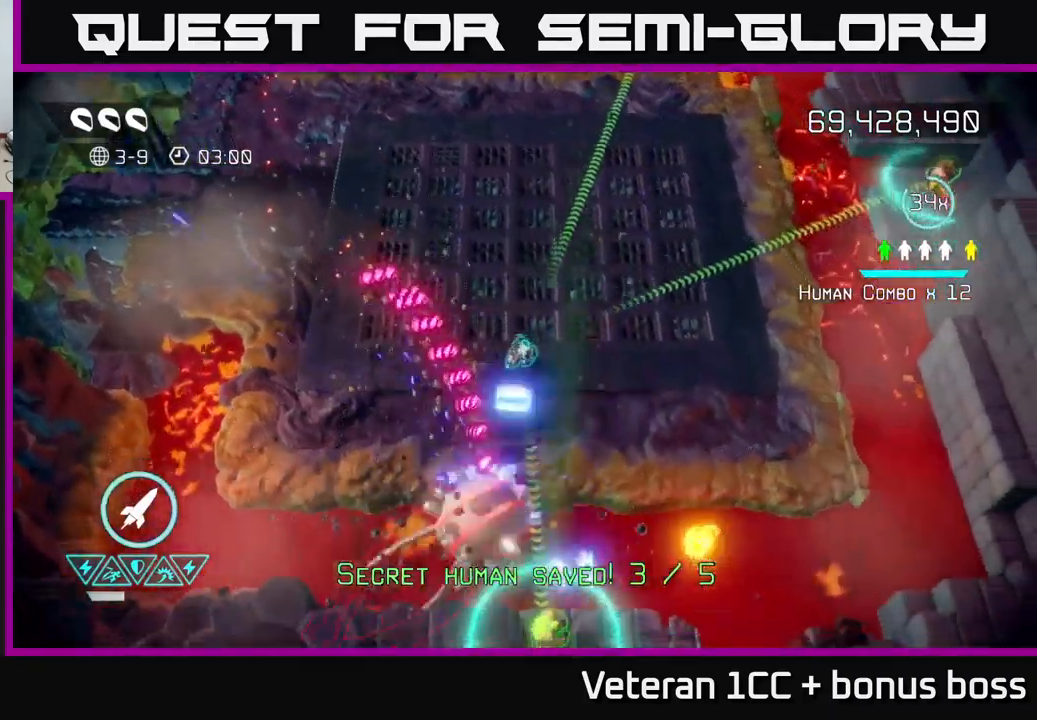
{"buttons": [], "left_stick": "down-right", "right_stick": "down-left", "events": [[400, "right_stick", "down-left"]]}
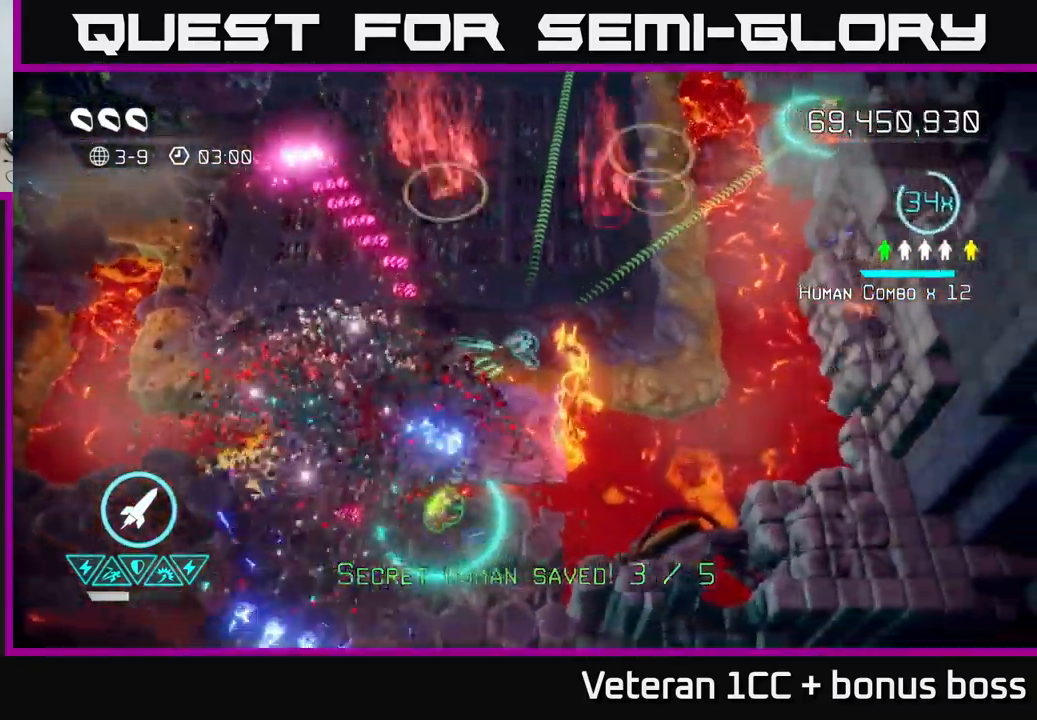
{"buttons": [], "left_stick": "up", "right_stick": "up-left", "events": [[16, "right_stick", "up-left"], [66, "right_stick", "up"], [100, "left_stick", "right"], [166, "right_stick", "up-left"], [316, "left_stick", "up-right"], [450, "left_stick", "up"]]}
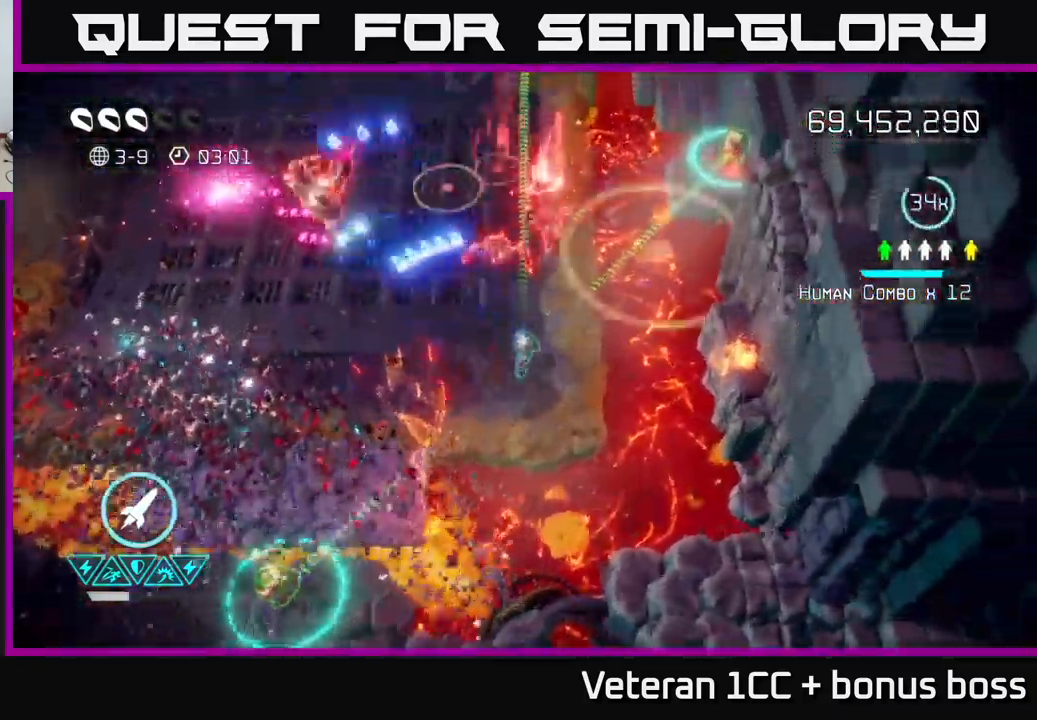
{"buttons": [], "left_stick": "down", "right_stick": "up-right", "events": [[133, "right_stick", "up-right"], [166, "left_stick", "left"], [300, "left_stick", "up"], [383, "left_stick", "down-right"], [483, "left_stick", "down"]]}
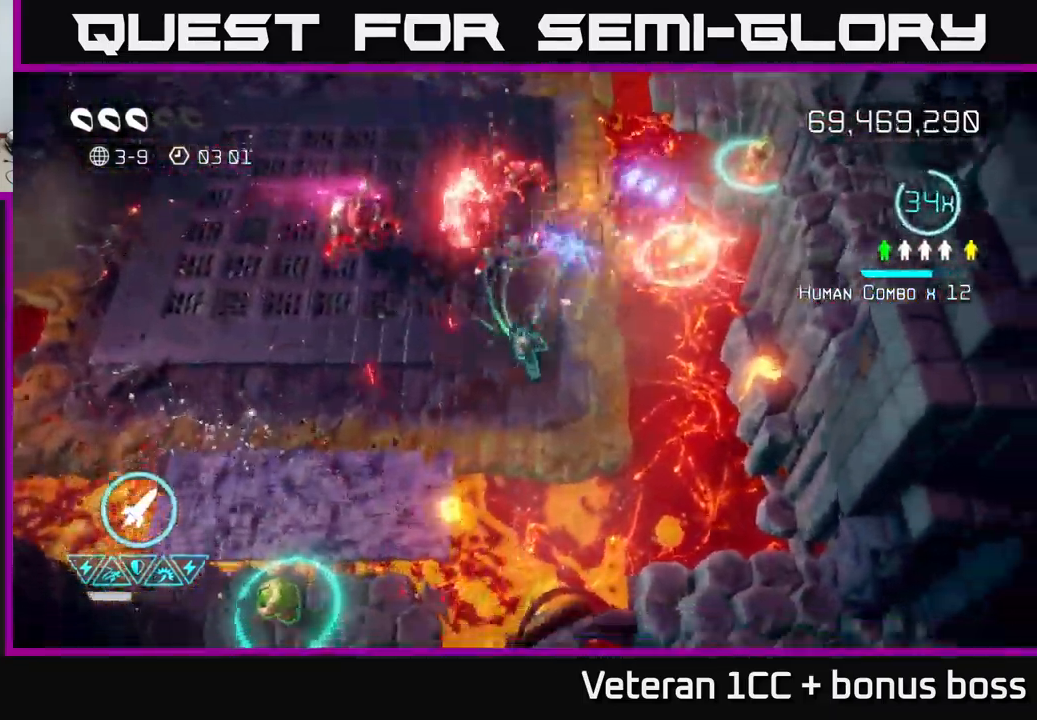
{"buttons": [], "left_stick": "left", "right_stick": "up-right", "events": [[266, "left_stick", "down-left"], [283, "R2", "down"], [383, "R2", "up"], [466, "left_stick", "left"]]}
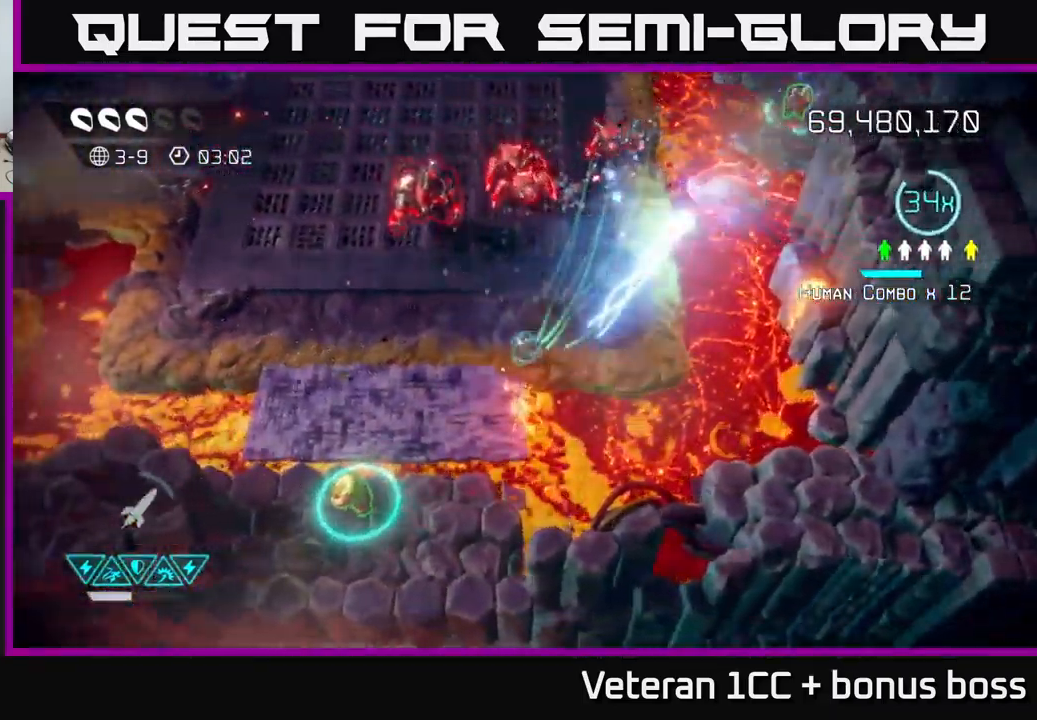
{"buttons": [], "left_stick": "down-left", "right_stick": "up-right", "events": [[200, "left_stick", "down-left"]]}
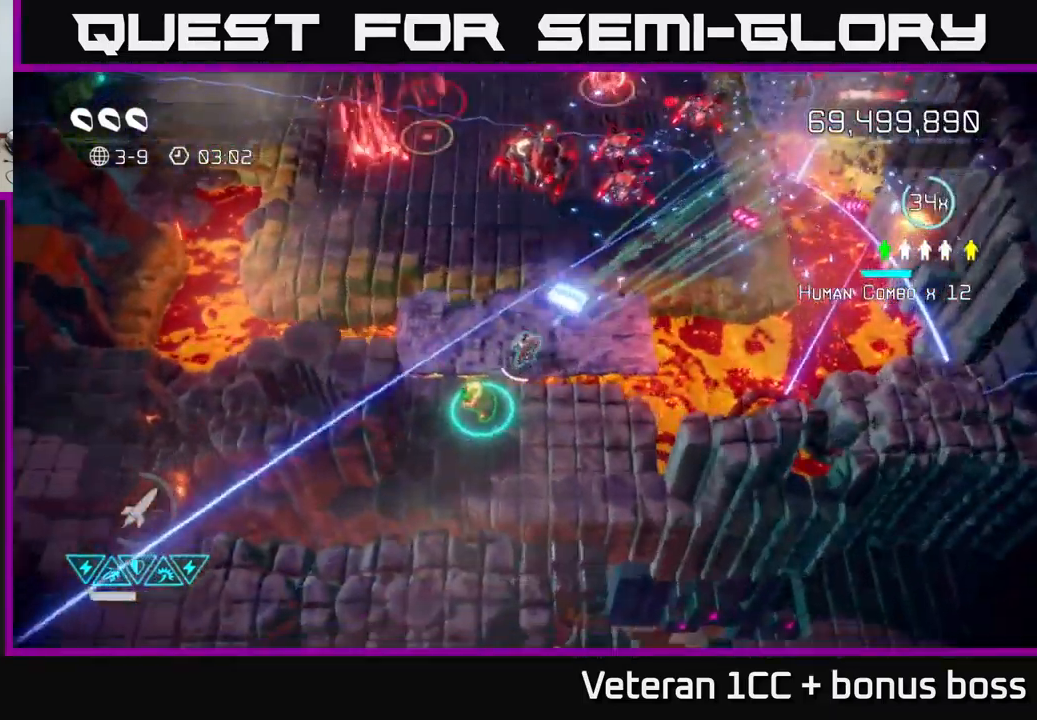
{"buttons": [], "left_stick": "up-right", "right_stick": "up-right", "events": [[300, "left_stick", "down-right"], [366, "left_stick", "up-right"]]}
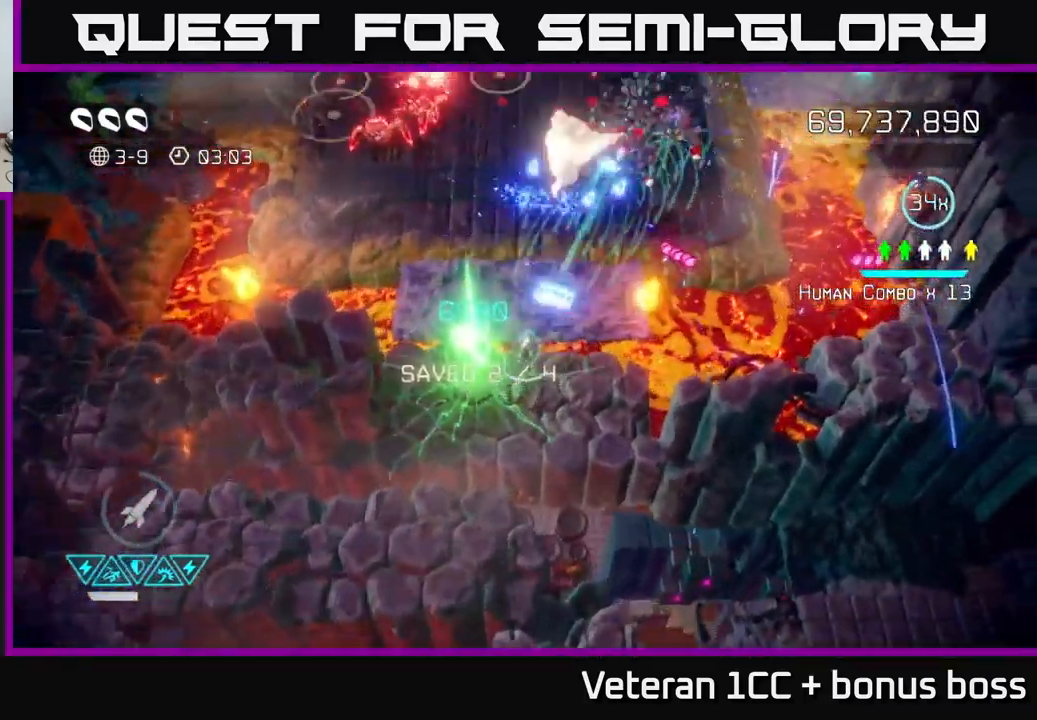
{"buttons": [], "left_stick": "up", "right_stick": "up-right", "events": [[33, "left_stick", "up"], [166, "left_stick", "up-left"], [300, "left_stick", "up"]]}
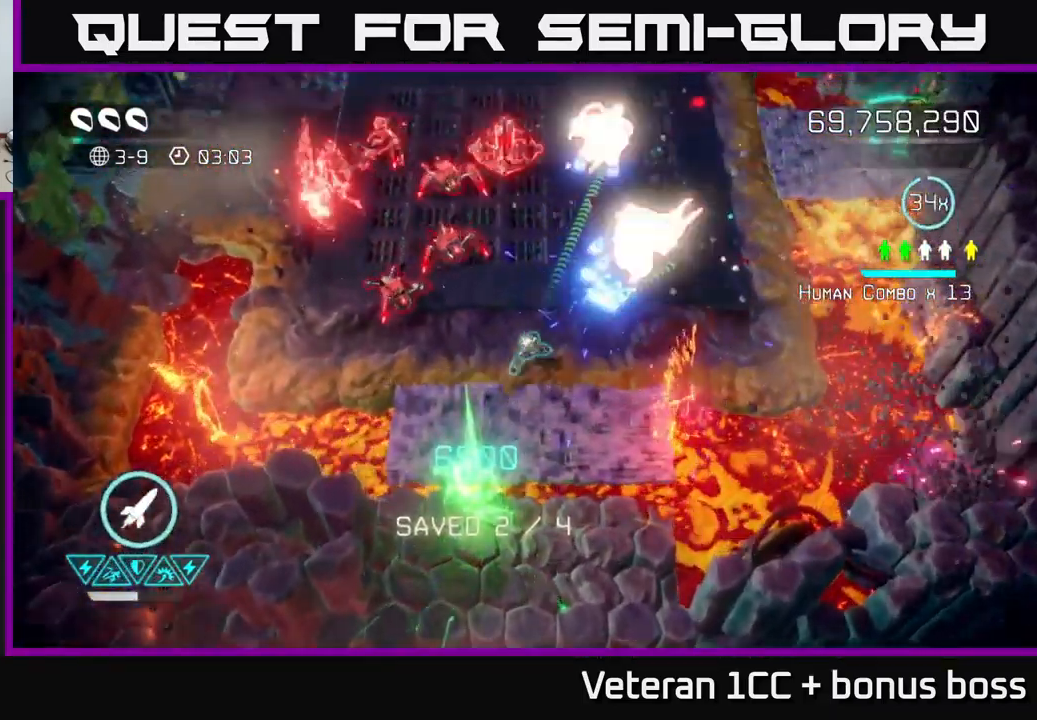
{"buttons": [], "left_stick": "up-right", "right_stick": "up-right", "events": [[16, "left_stick", "up-right"], [250, "left_stick", "right"], [483, "left_stick", "up-right"]]}